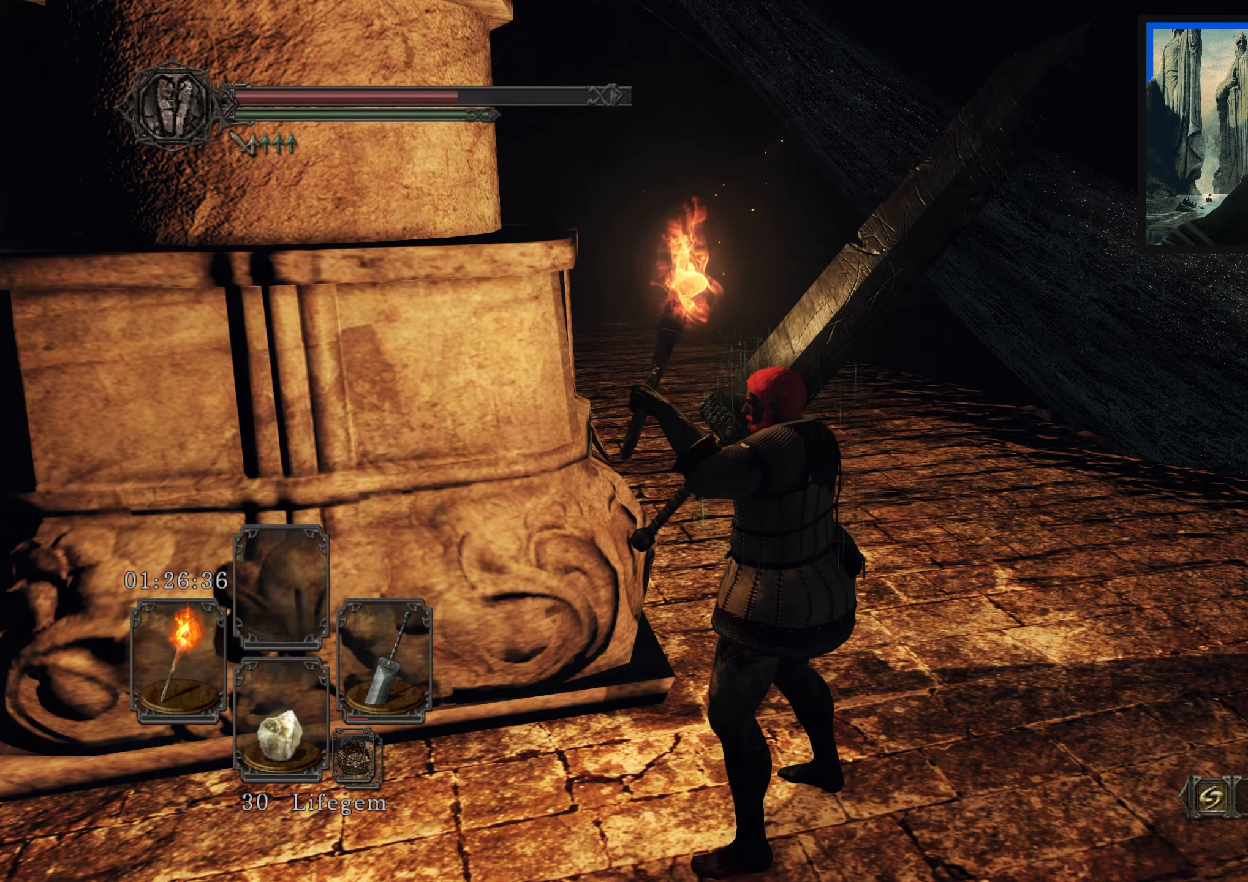
Gameplay with a controller (Xbox layout); each line is a JSON object with the inputs held at the frame after it. "events" lists button and stick changes between this image and that frame as [ms after this image, input, new state], when the widget could be followed in between.
{"buttons": [], "left_stick": "up-right", "right_stick": "center", "events": [[317, "left_stick", "up-right"]]}
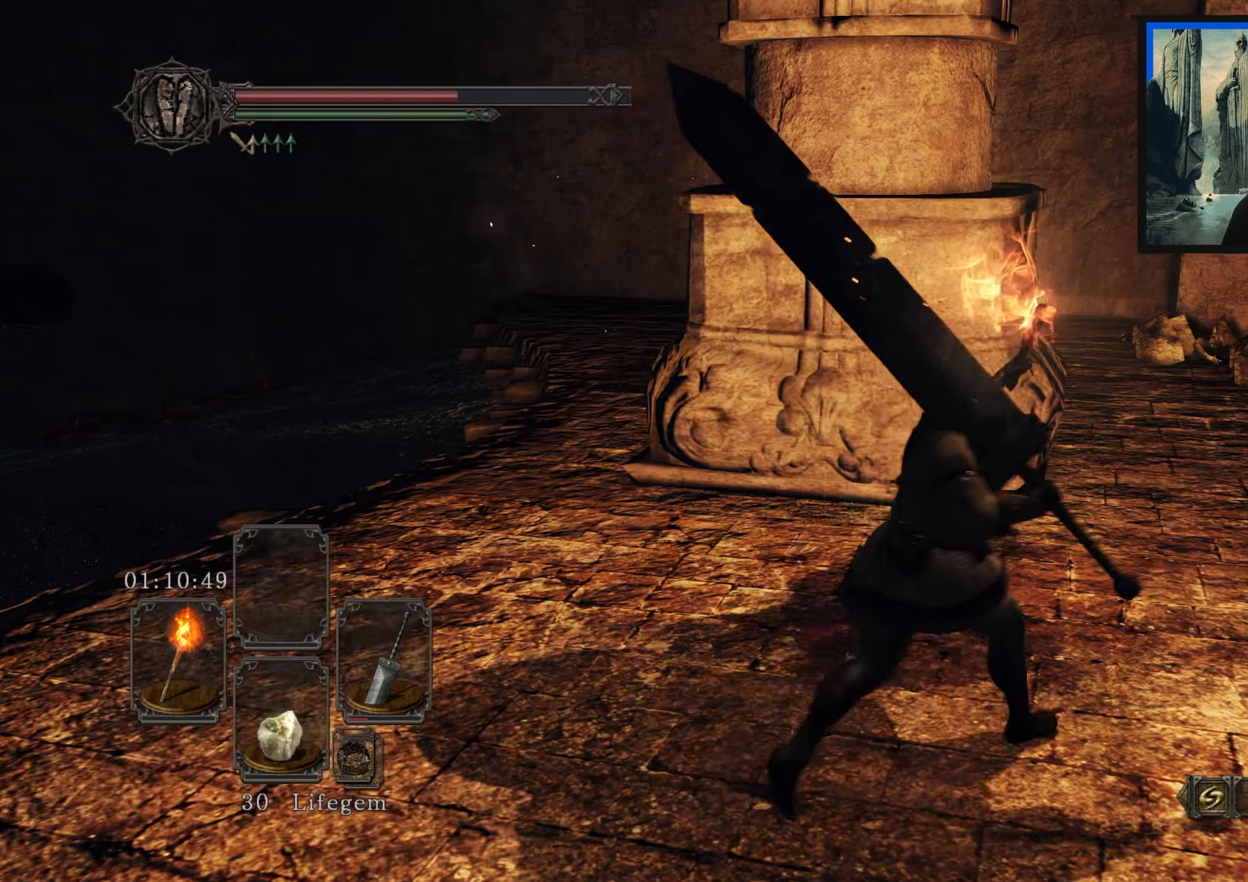
{"buttons": [], "left_stick": "up-right", "right_stick": "center", "events": [[284, "right_stick", "left"], [467, "right_stick", "center"]]}
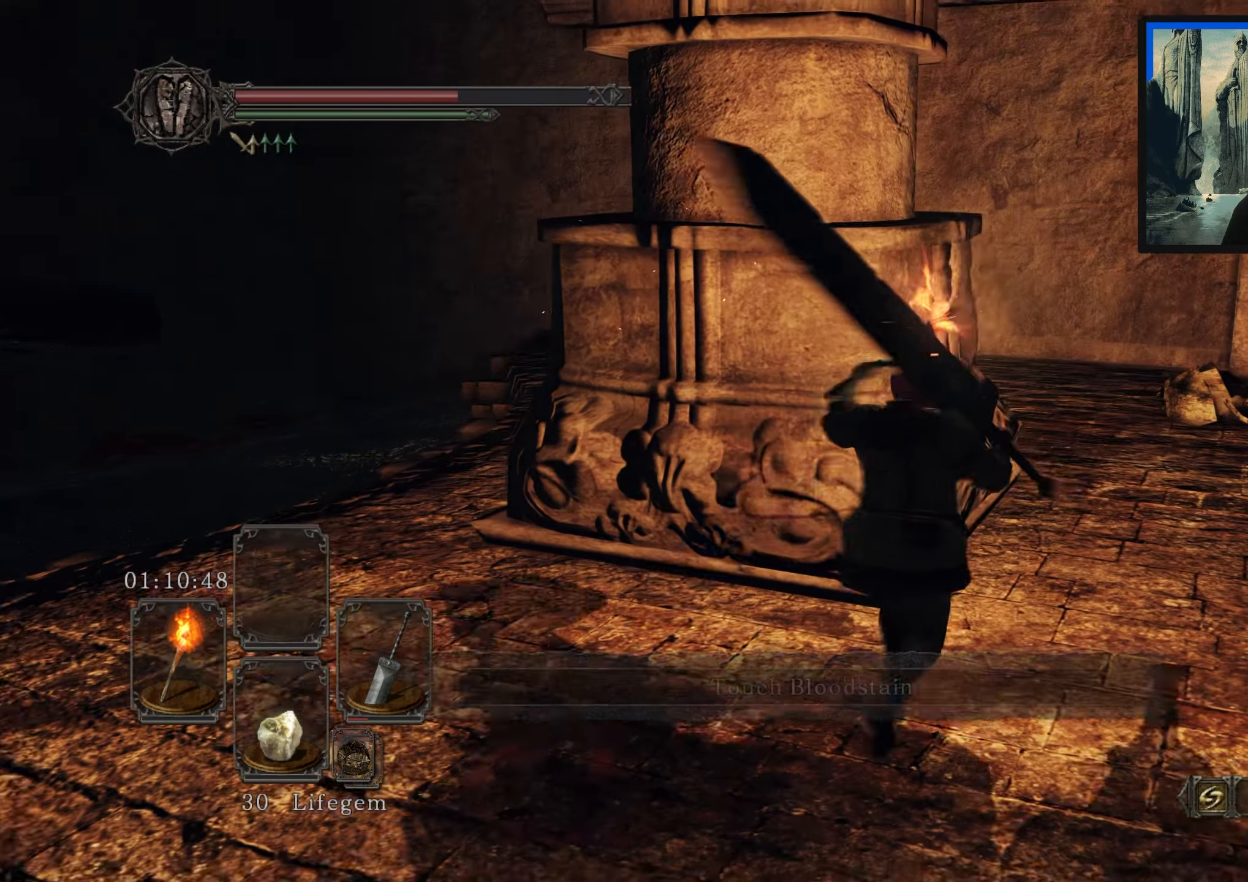
{"buttons": [], "left_stick": "up-right", "right_stick": "down-left", "events": [[267, "right_stick", "down-left"]]}
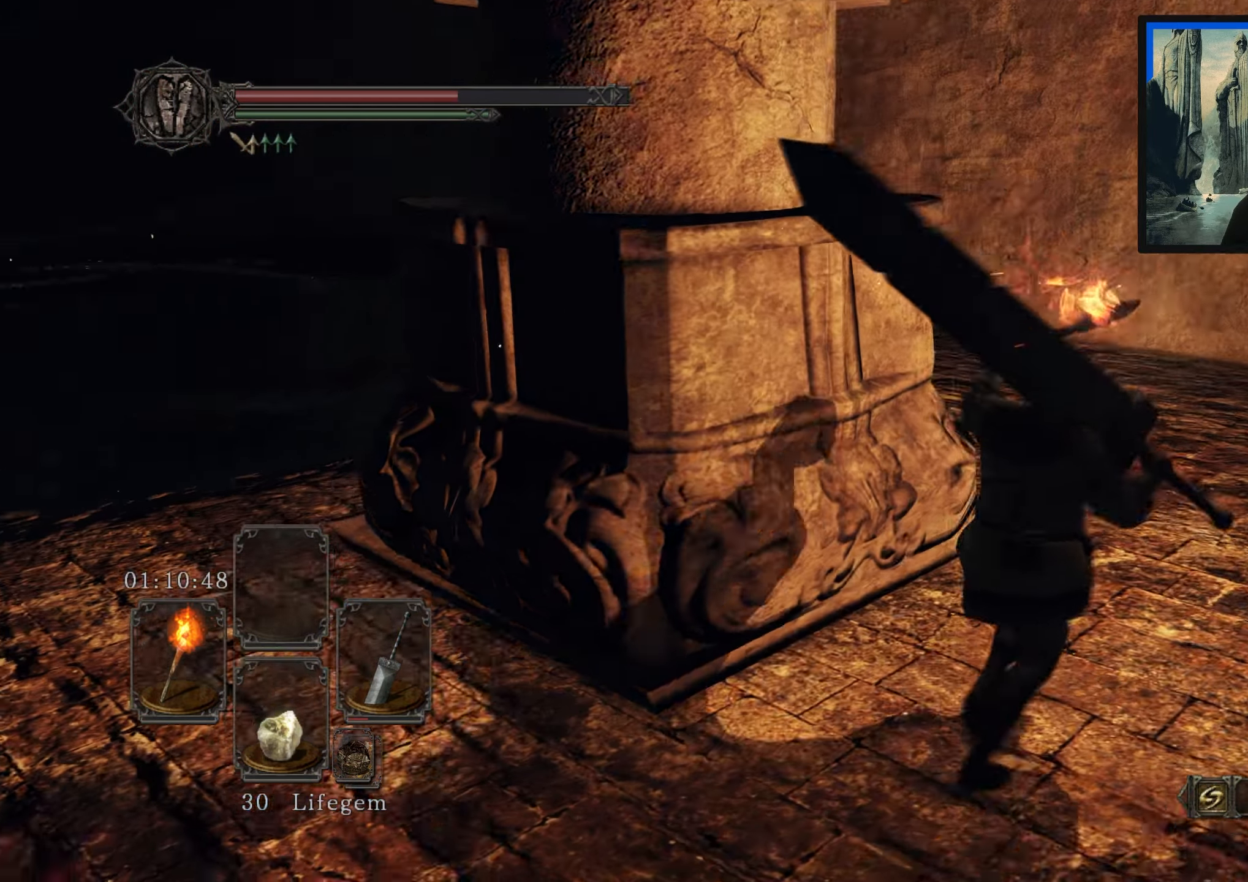
{"buttons": [], "left_stick": "up-right", "right_stick": "left", "events": [[200, "right_stick", "center"], [400, "right_stick", "left"]]}
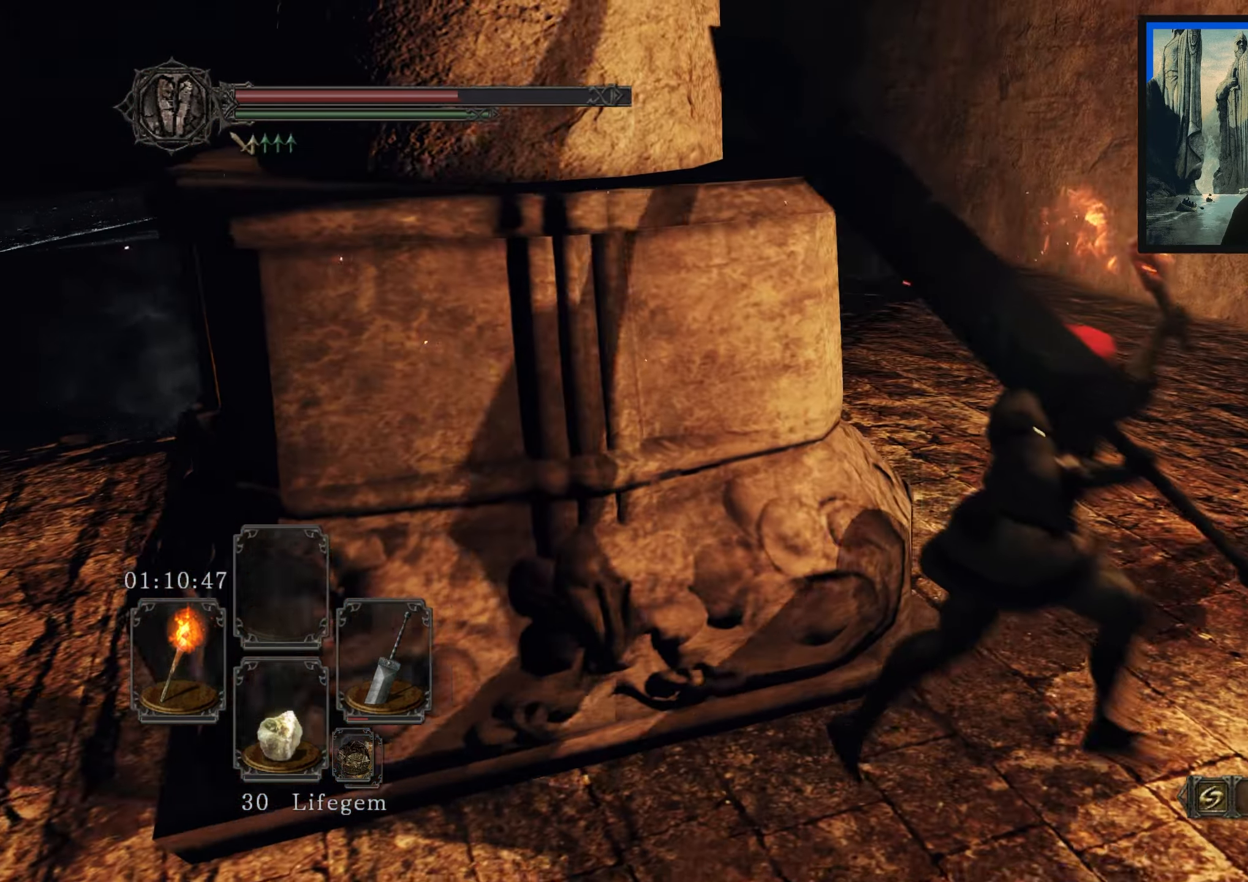
{"buttons": [], "left_stick": "up", "right_stick": "center", "events": [[250, "right_stick", "center"], [400, "left_stick", "up"]]}
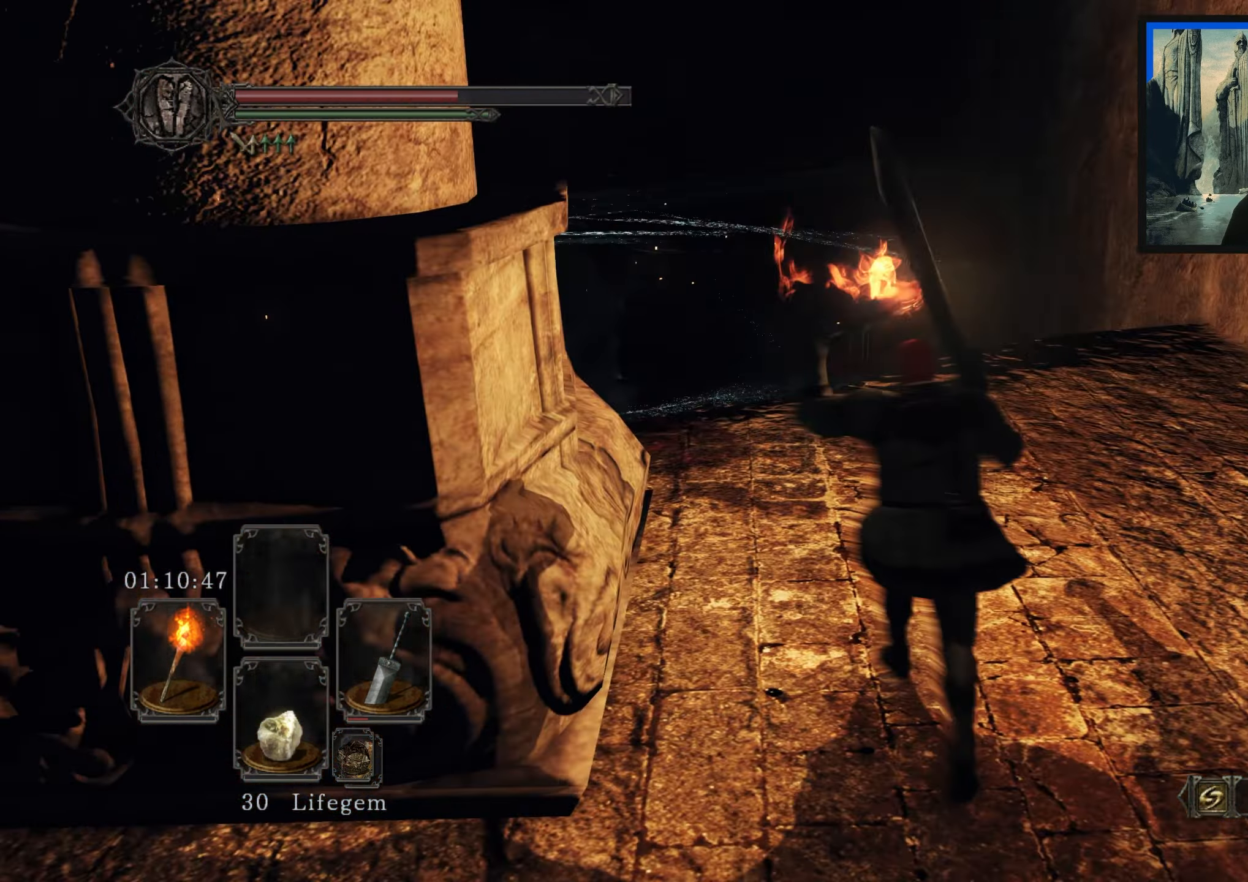
{"buttons": [], "left_stick": "up", "right_stick": "center", "events": [[17, "right_stick", "down-left"], [334, "right_stick", "center"]]}
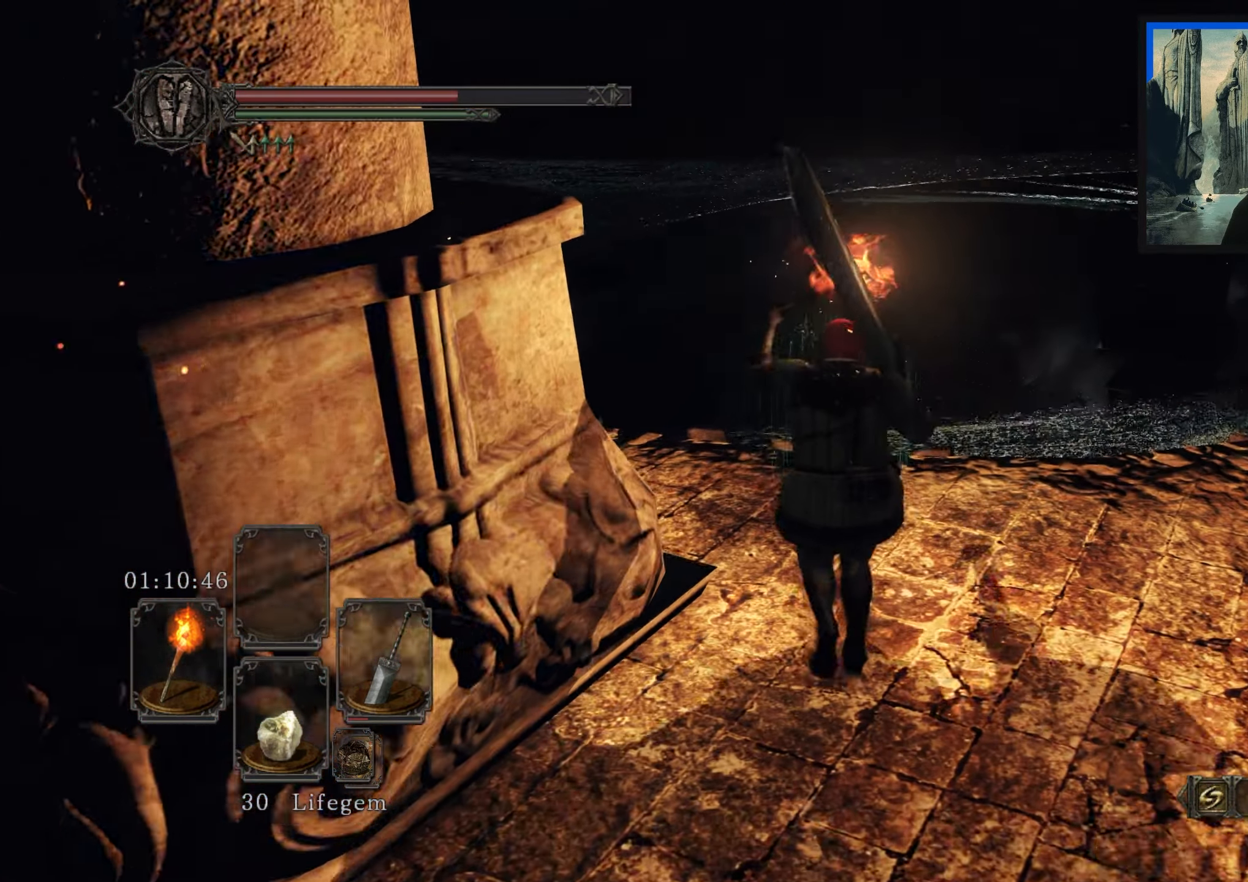
{"buttons": [], "left_stick": "center", "right_stick": "center", "events": [[317, "left_stick", "center"]]}
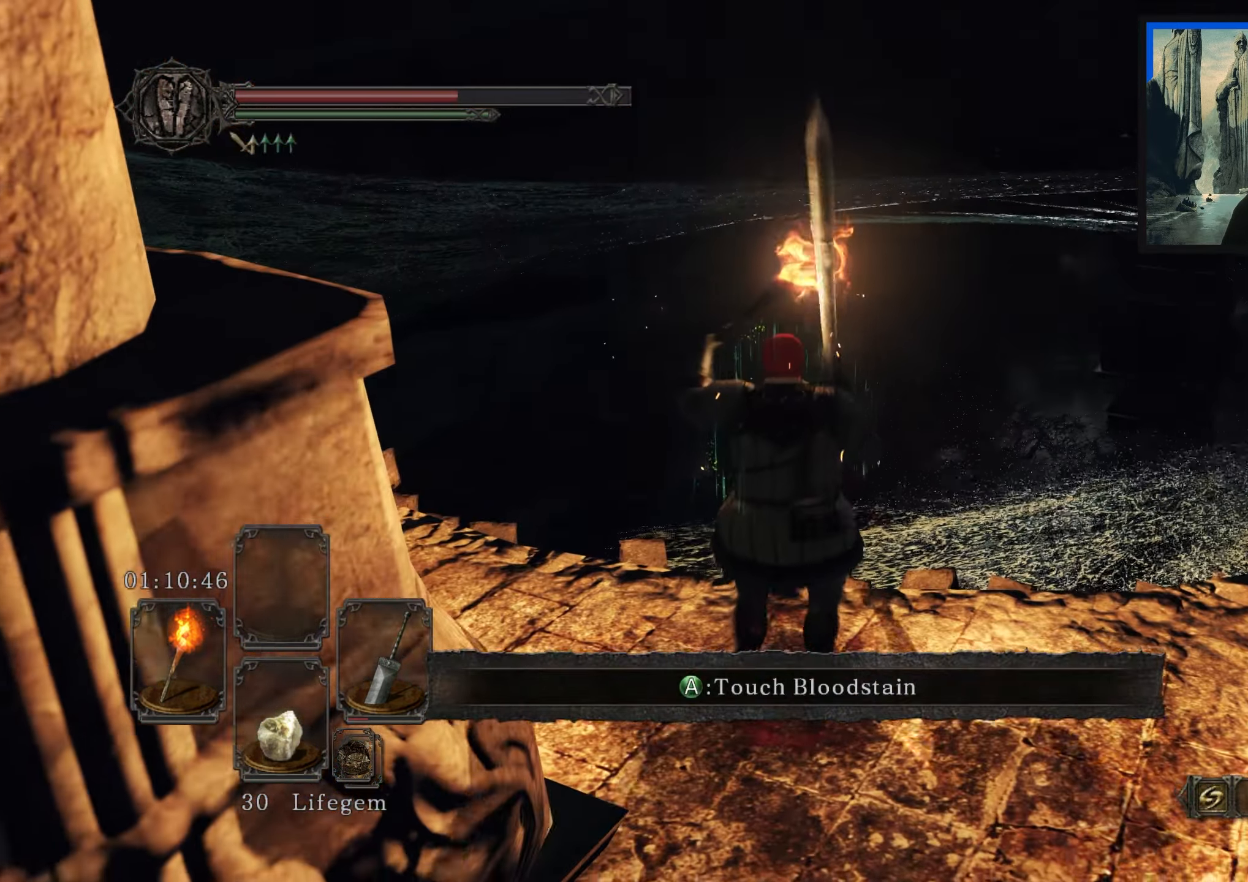
{"buttons": [], "left_stick": "up-right", "right_stick": "center", "events": [[300, "left_stick", "up-right"]]}
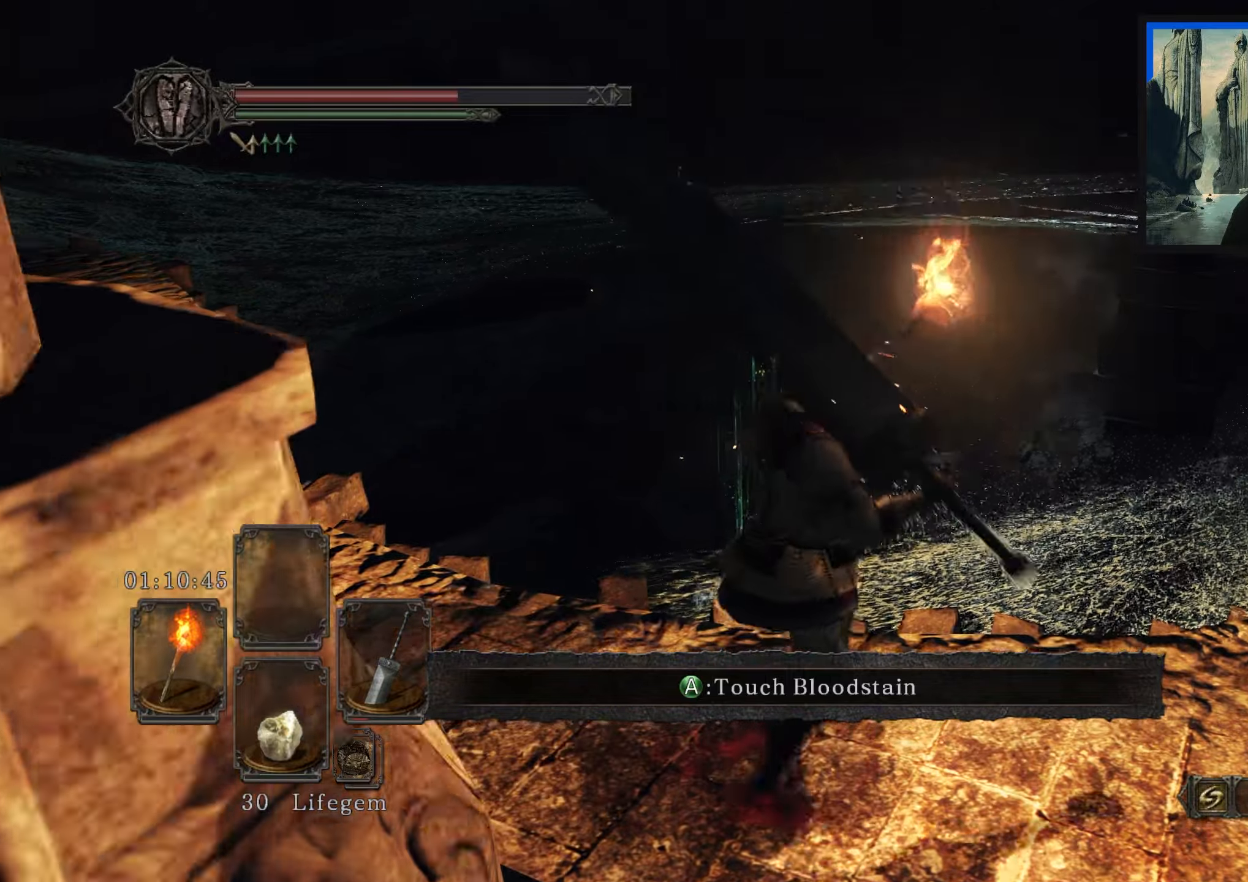
{"buttons": [], "left_stick": "up-right", "right_stick": "down-left", "events": [[116, "left_stick", "right"], [283, "right_stick", "down"], [316, "left_stick", "up-right"], [416, "right_stick", "down-left"]]}
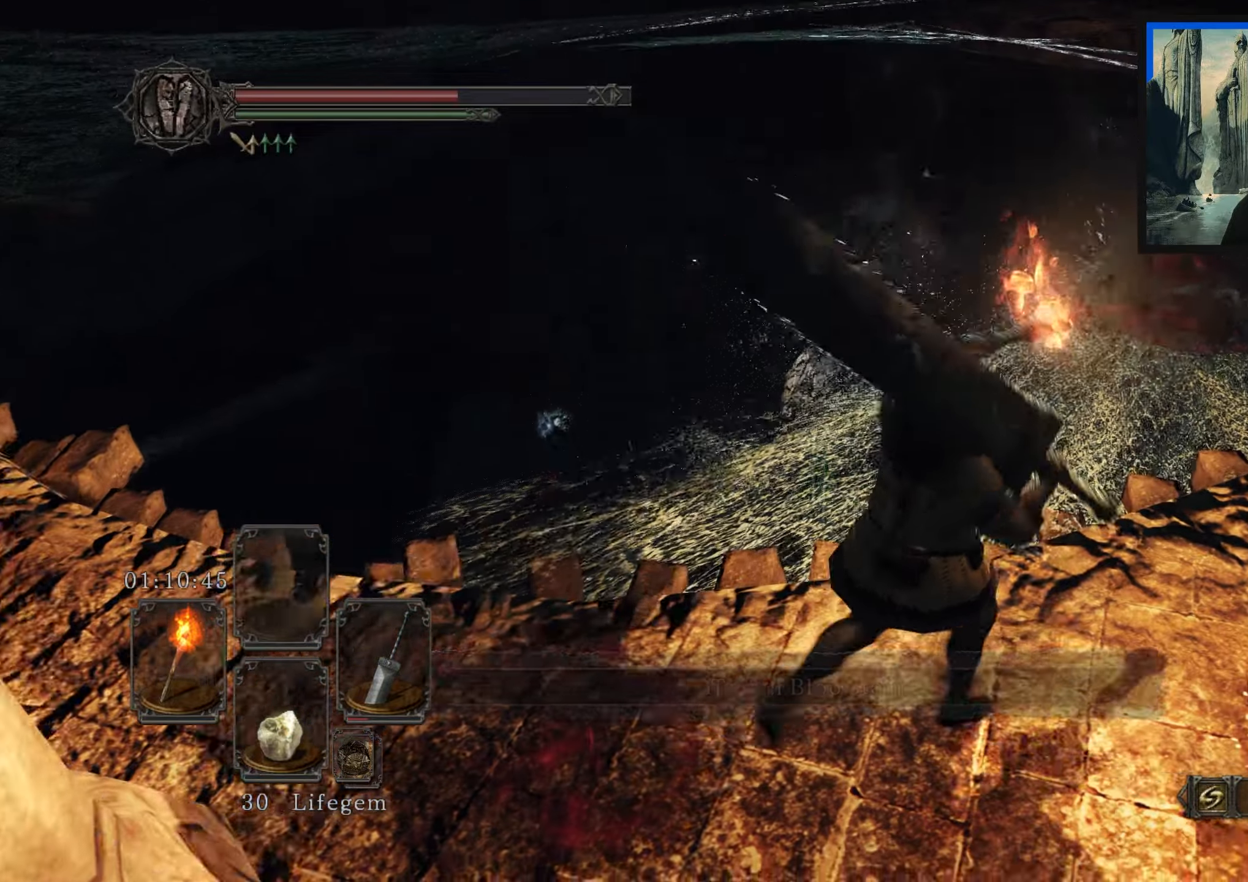
{"buttons": [], "left_stick": "up-right", "right_stick": "left", "events": [[83, "right_stick", "center"], [100, "left_stick", "center"], [283, "right_stick", "left"], [500, "left_stick", "up-right"]]}
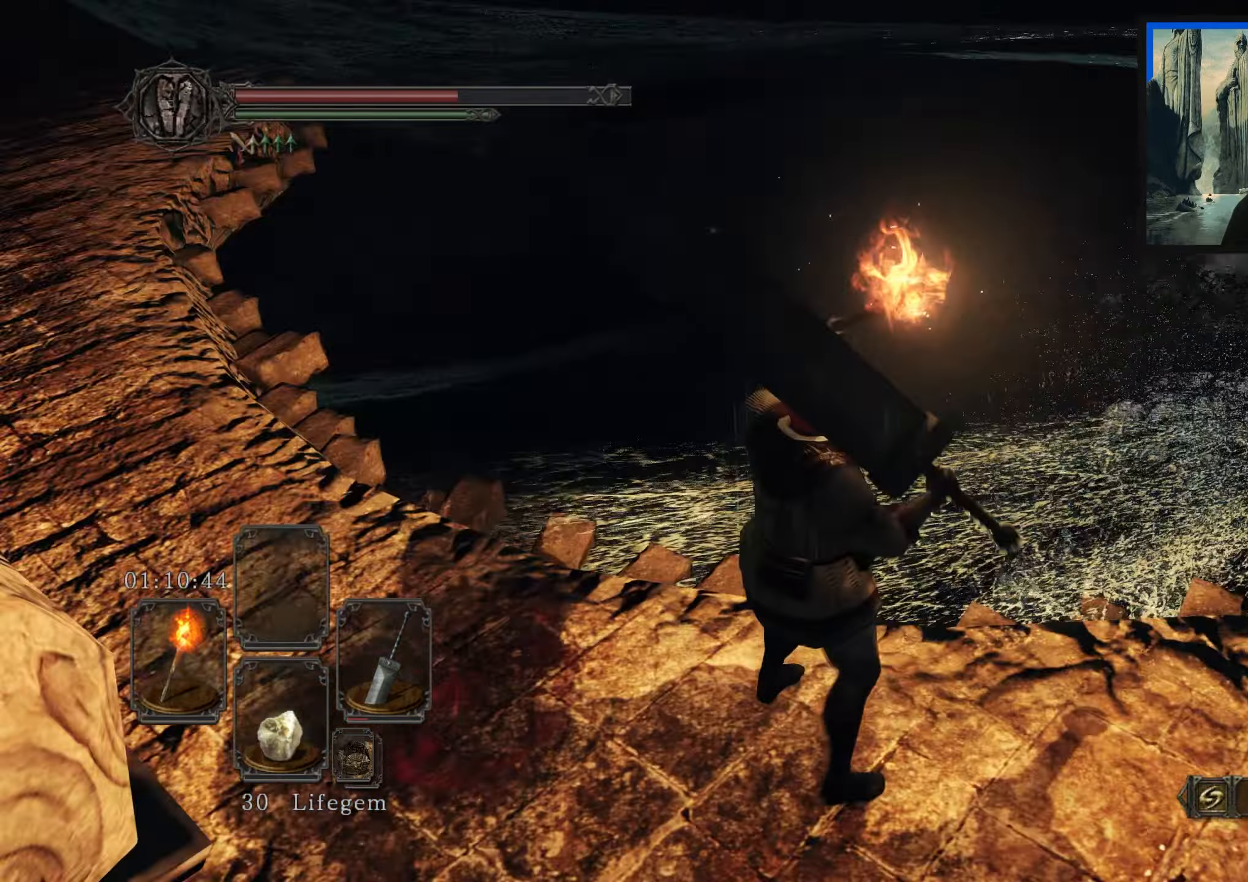
{"buttons": [], "left_stick": "center", "right_stick": "center", "events": [[200, "right_stick", "up-left"], [333, "right_stick", "center"], [400, "left_stick", "center"]]}
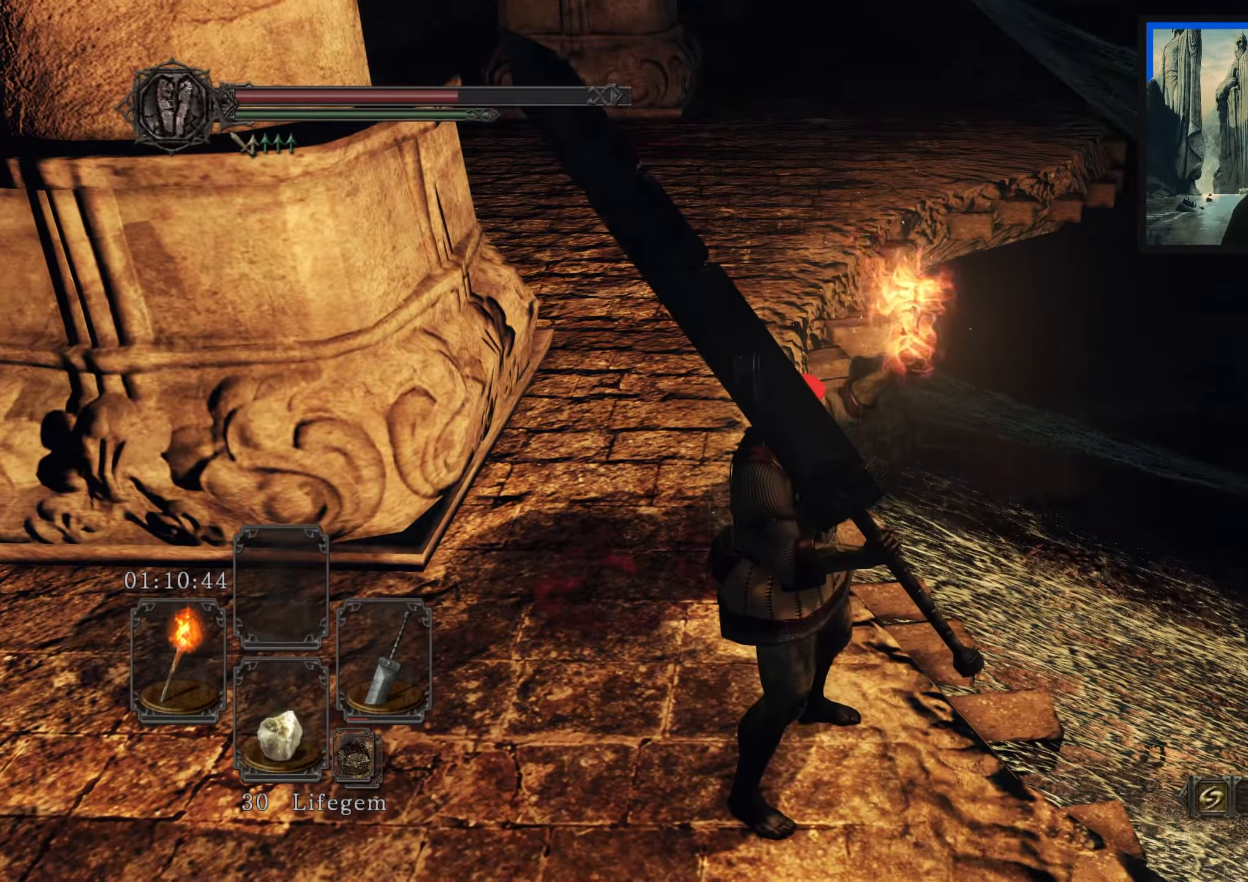
{"buttons": [], "left_stick": "center", "right_stick": "center", "events": [[133, "right_stick", "up"], [300, "right_stick", "center"]]}
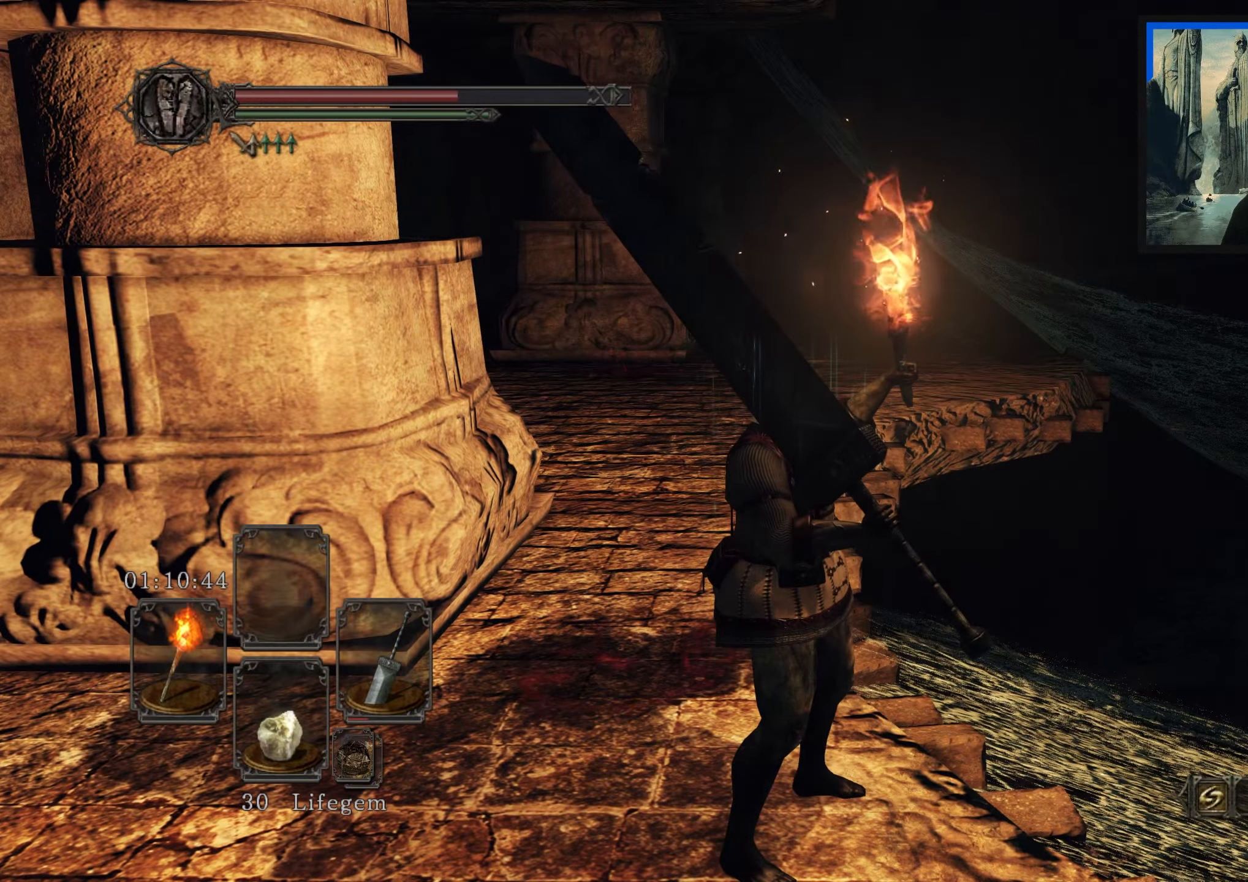
{"buttons": [], "left_stick": "right", "right_stick": "center", "events": [[50, "right_stick", "left"], [250, "right_stick", "center"], [416, "left_stick", "right"]]}
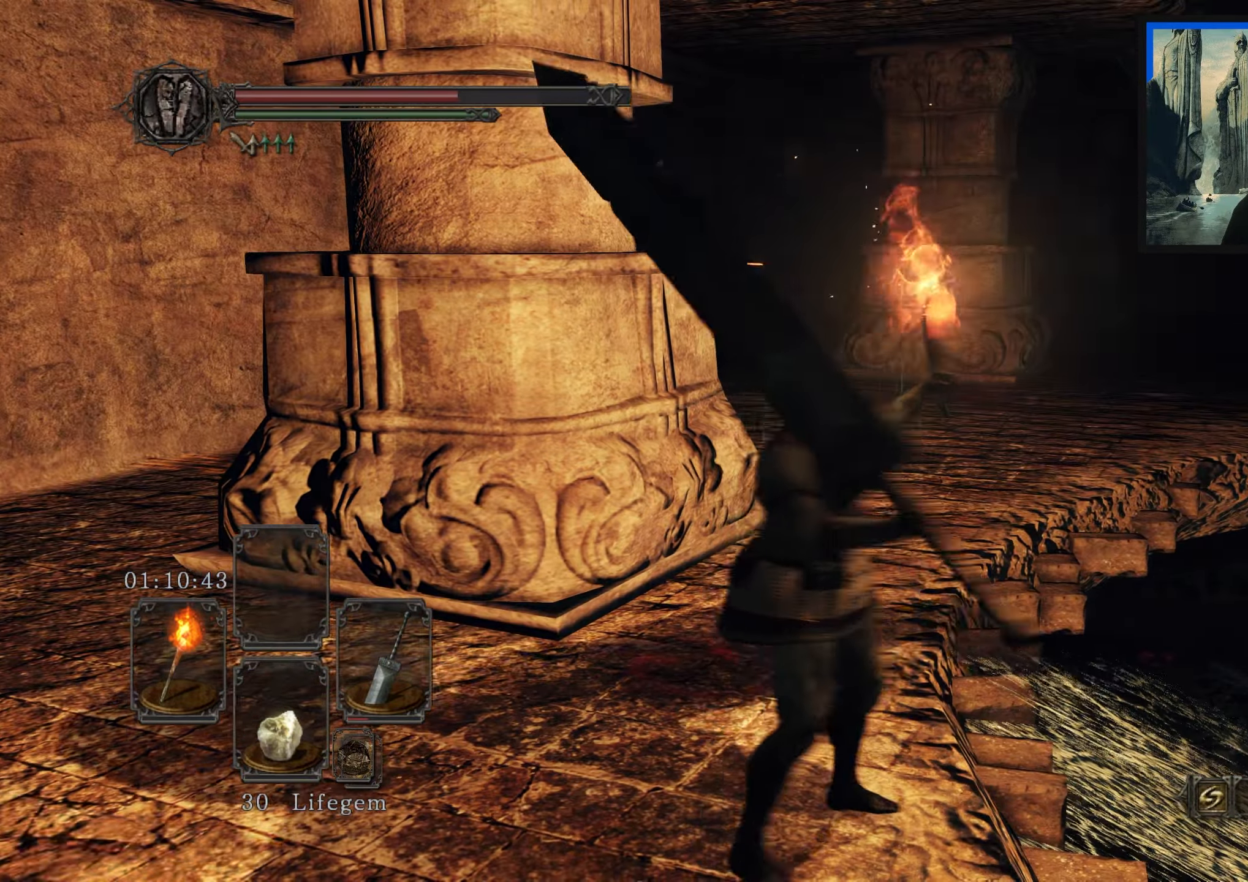
{"buttons": [], "left_stick": "center", "right_stick": "down-right", "events": [[100, "right_stick", "right"], [150, "right_stick", "down-right"], [283, "left_stick", "center"]]}
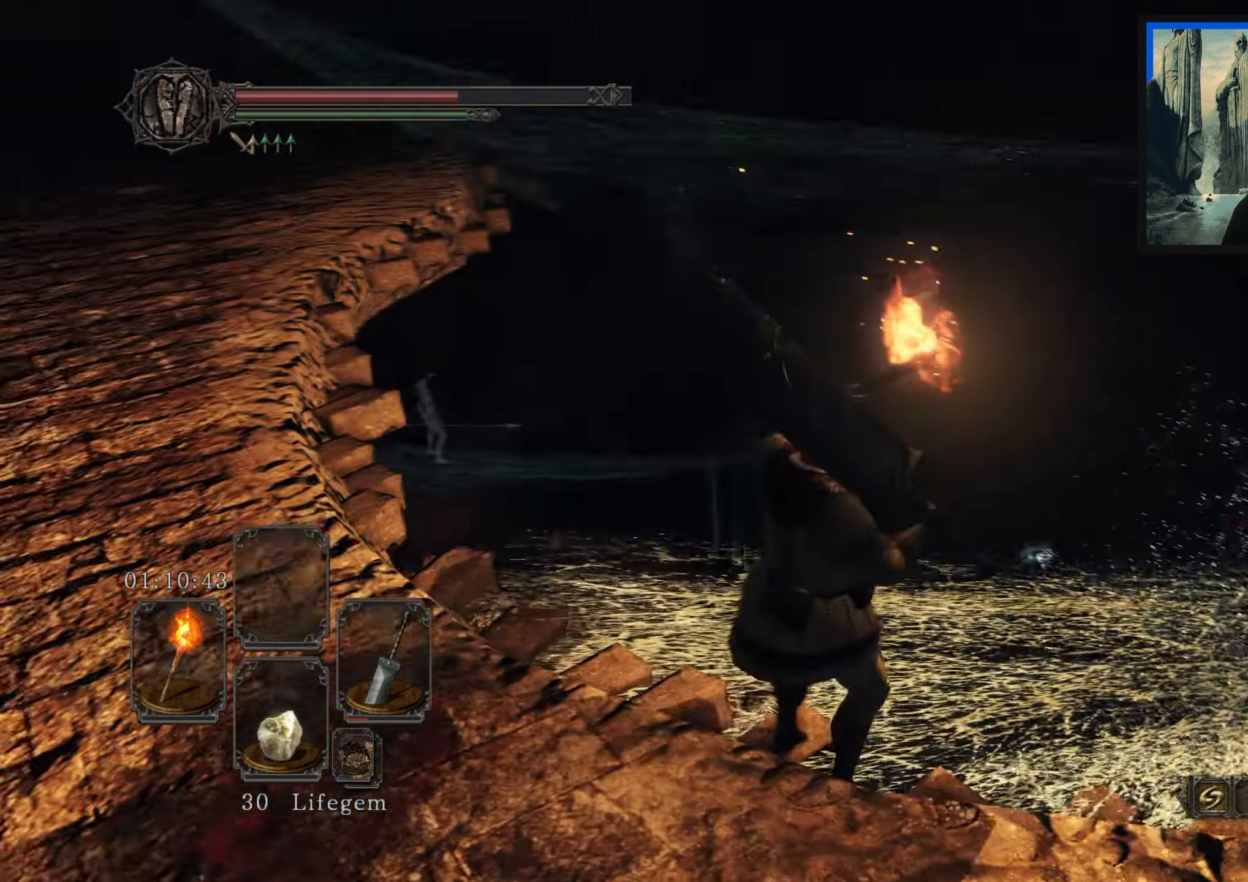
{"buttons": [], "left_stick": "up", "right_stick": "center", "events": [[150, "left_stick", "up"], [250, "right_stick", "center"]]}
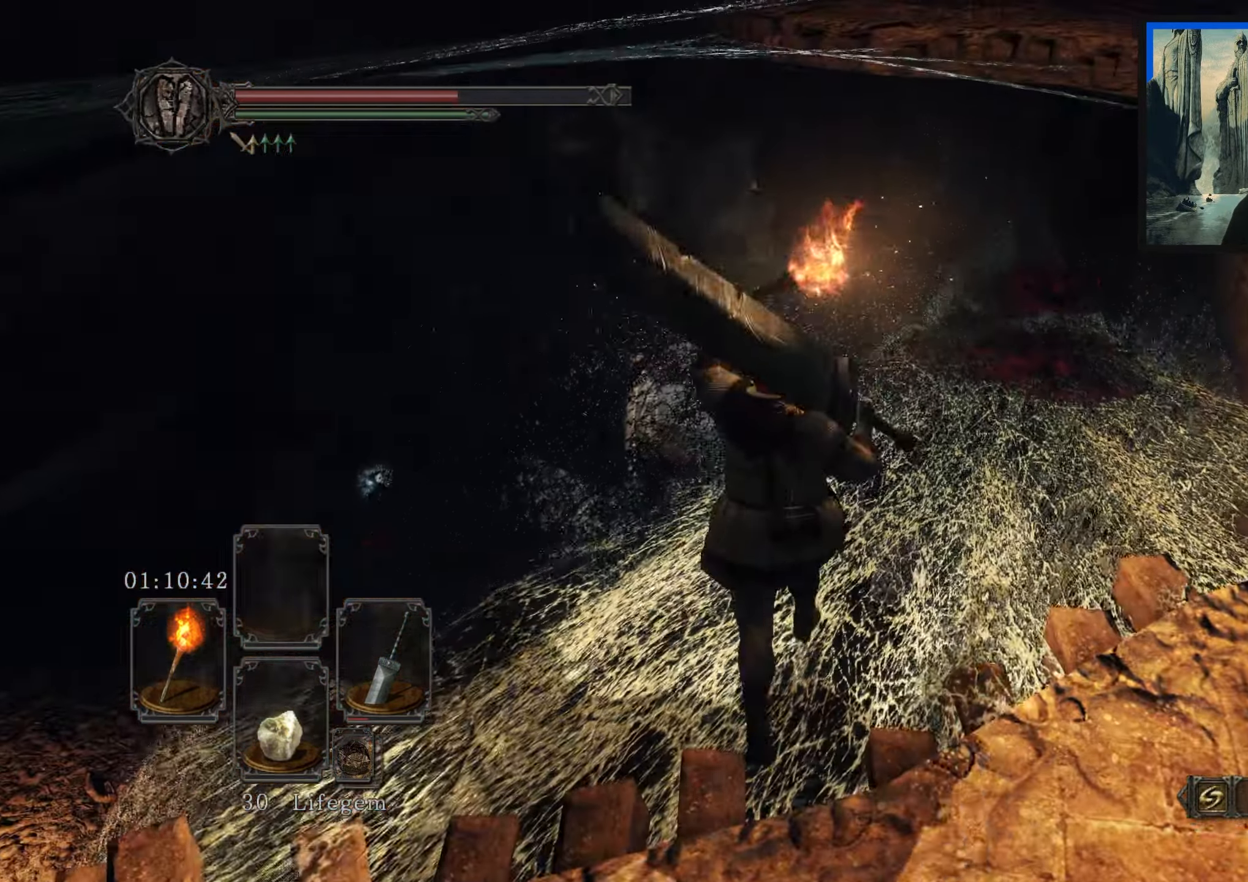
{"buttons": [], "left_stick": "up-right", "right_stick": "center", "events": [[216, "left_stick", "up-right"]]}
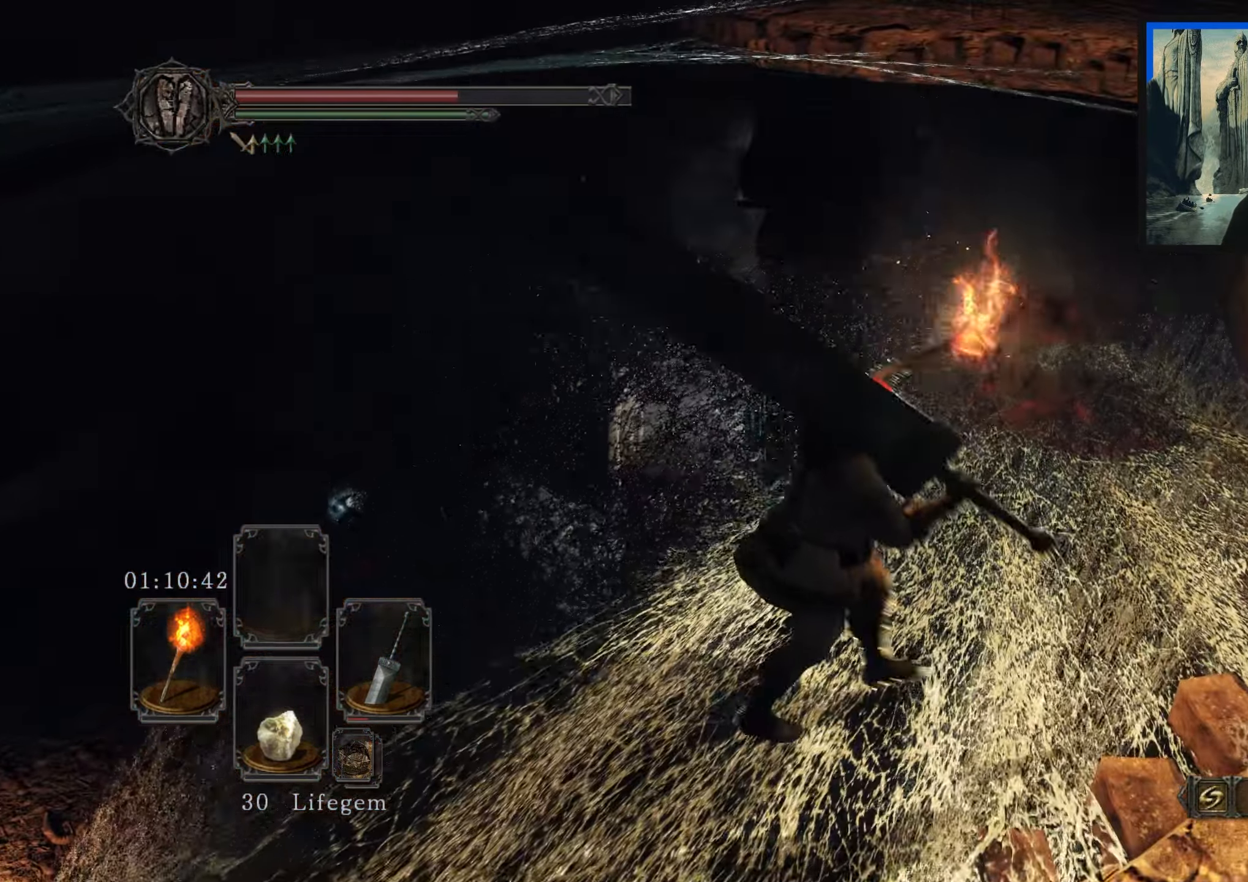
{"buttons": [], "left_stick": "up-right", "right_stick": "down", "events": [[316, "right_stick", "down"]]}
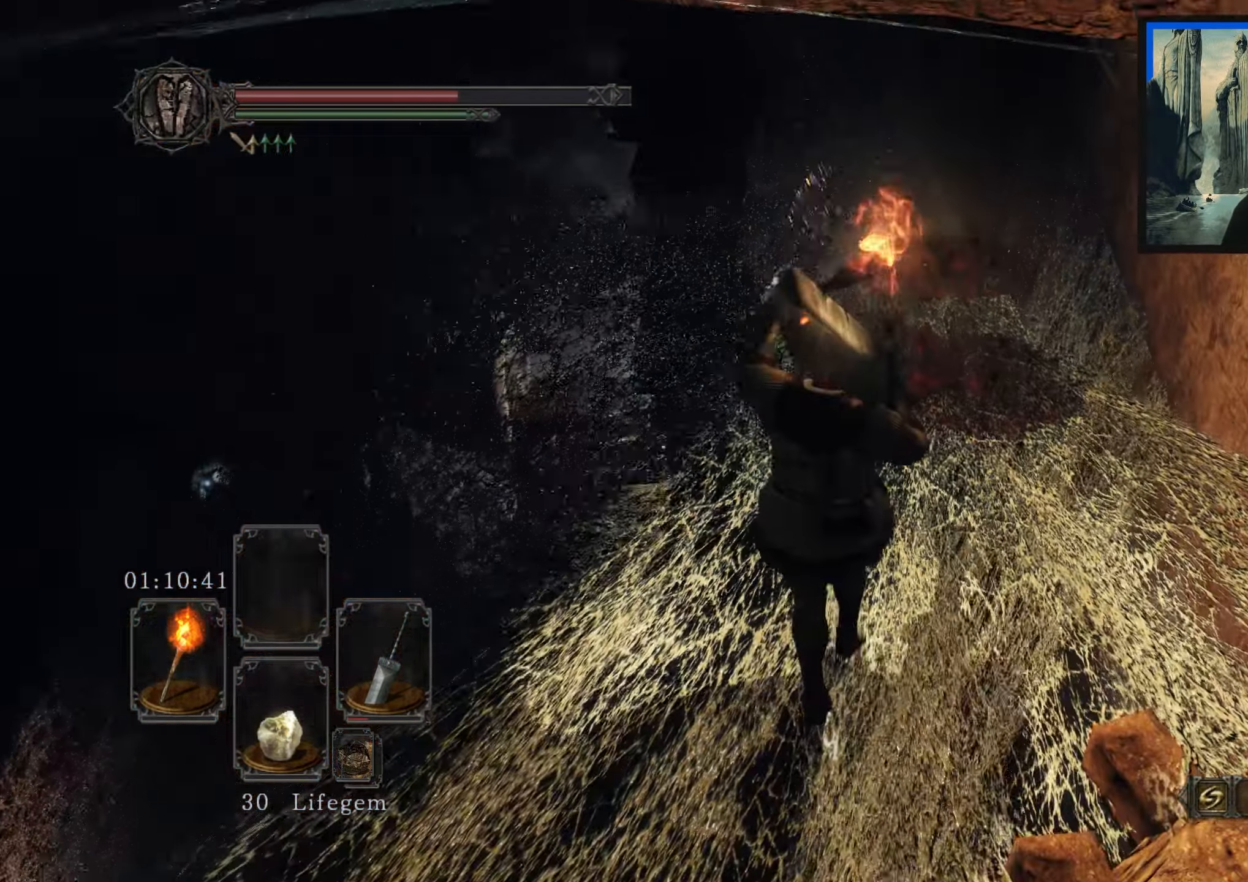
{"buttons": [], "left_stick": "up-right", "right_stick": "down", "events": [[33, "right_stick", "center"], [367, "right_stick", "down"]]}
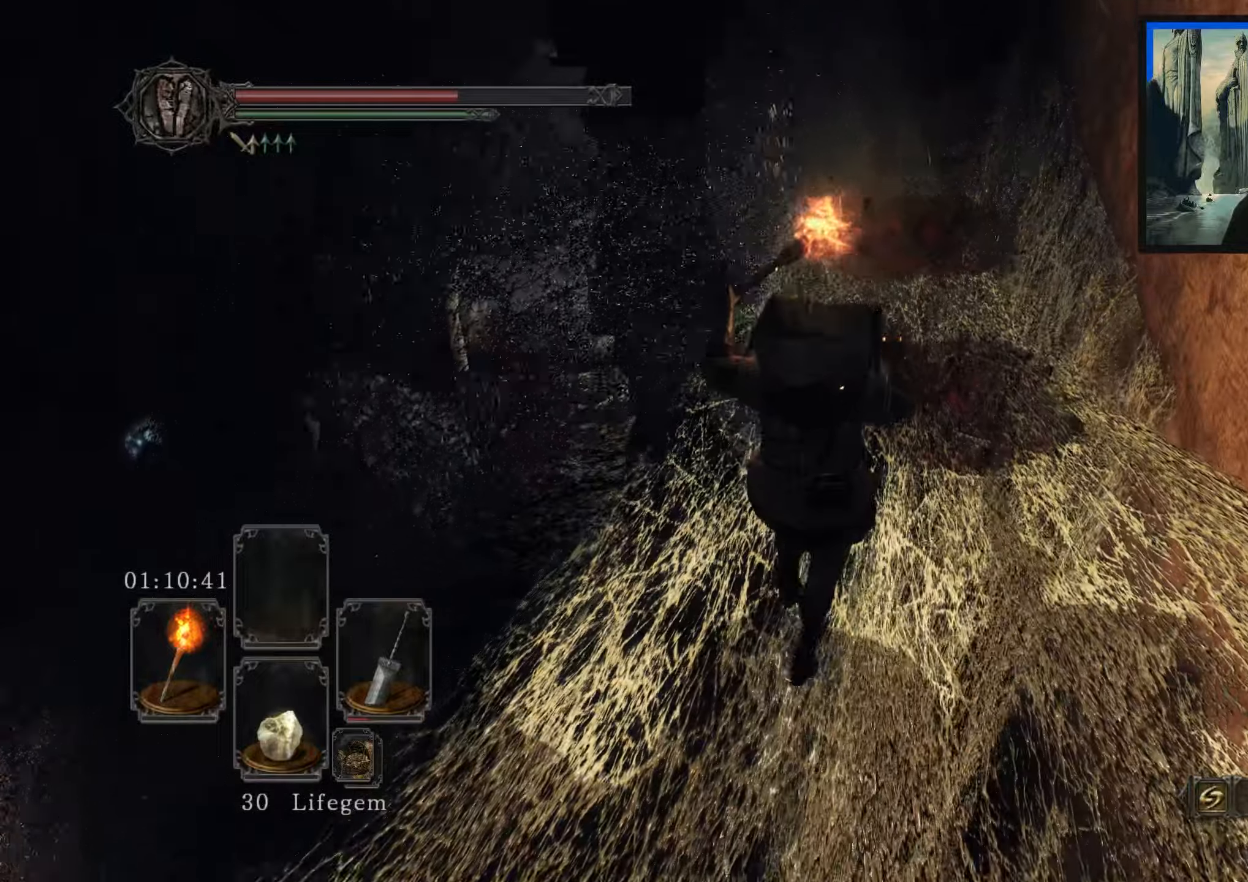
{"buttons": [], "left_stick": "up-right", "right_stick": "center", "events": [[100, "right_stick", "center"]]}
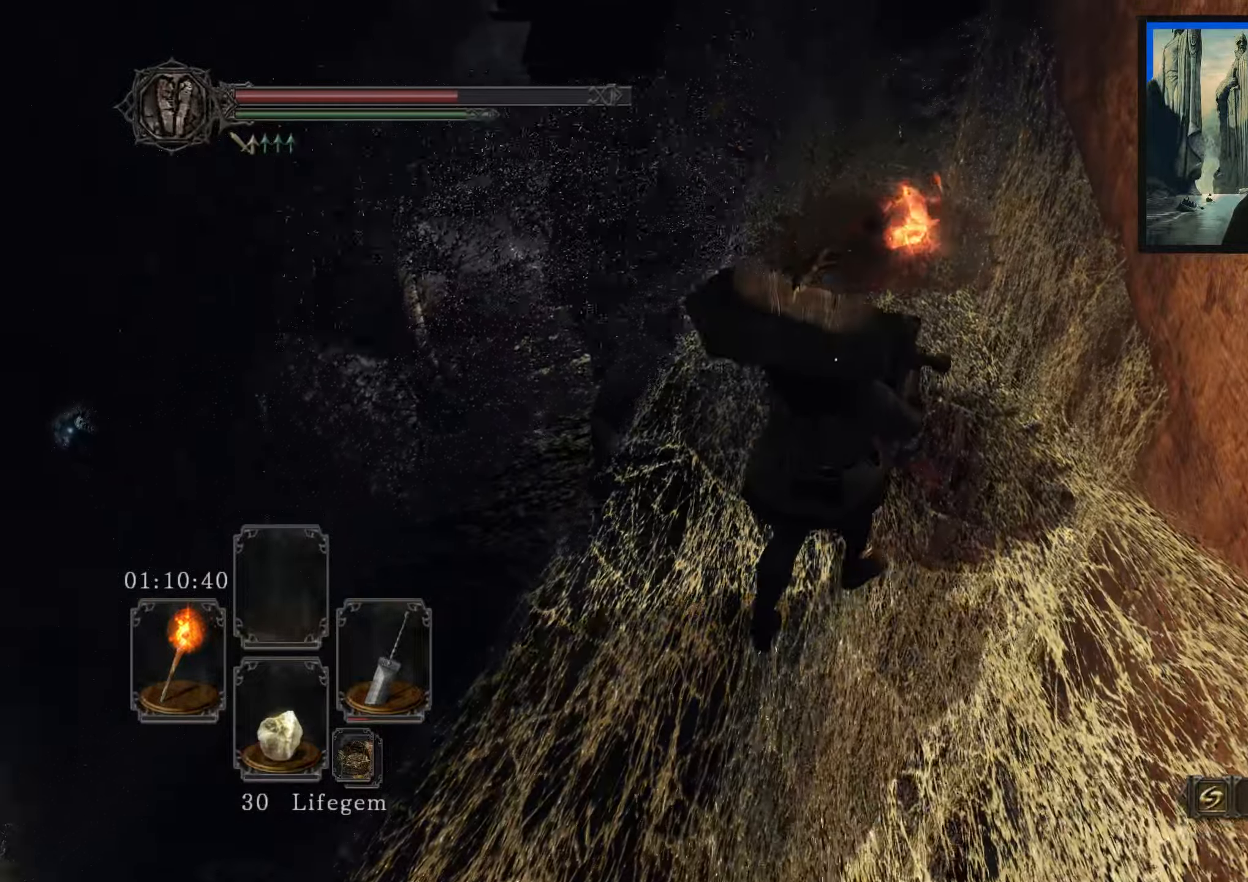
{"buttons": [], "left_stick": "up-right", "right_stick": "center", "events": [[300, "right_stick", "up-right"], [500, "right_stick", "center"]]}
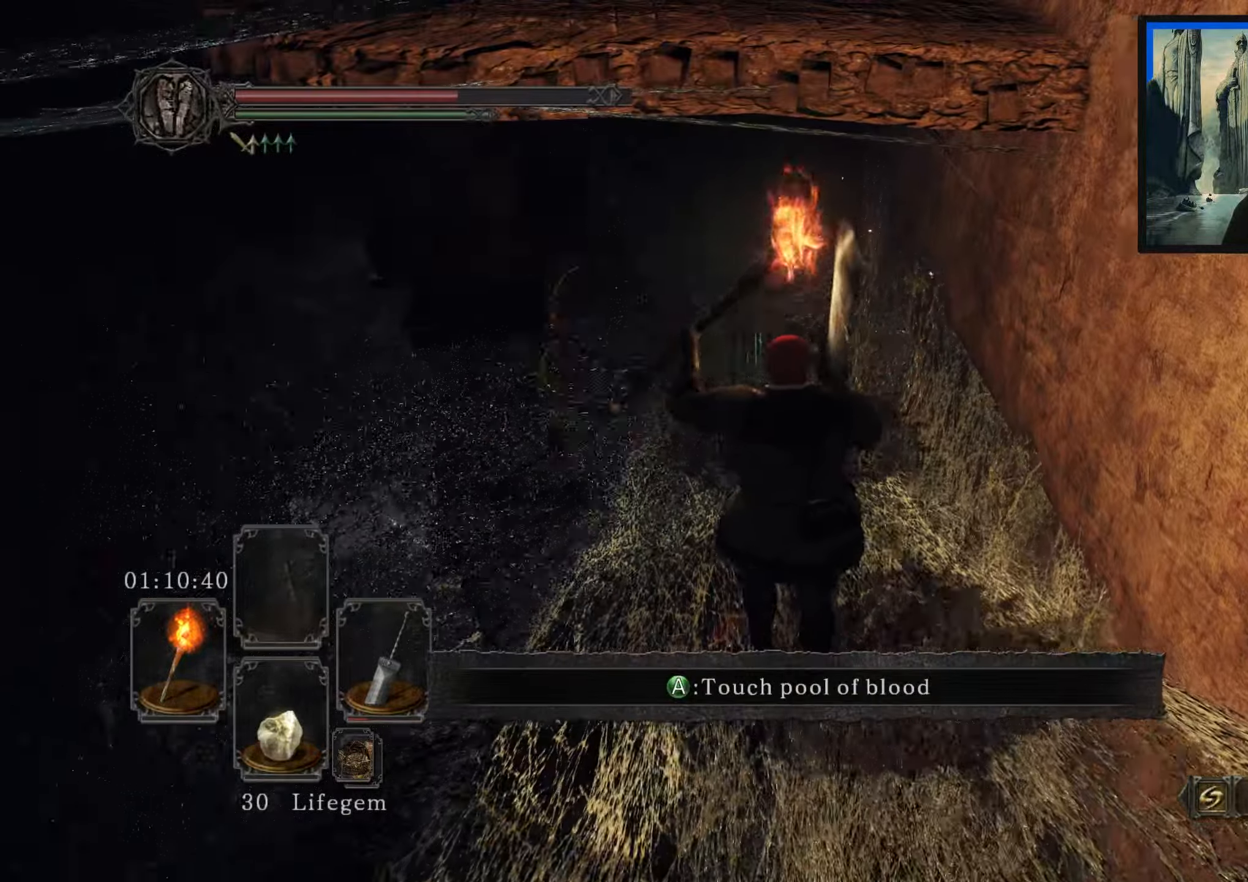
{"buttons": [], "left_stick": "center", "right_stick": "center", "events": [[100, "left_stick", "center"]]}
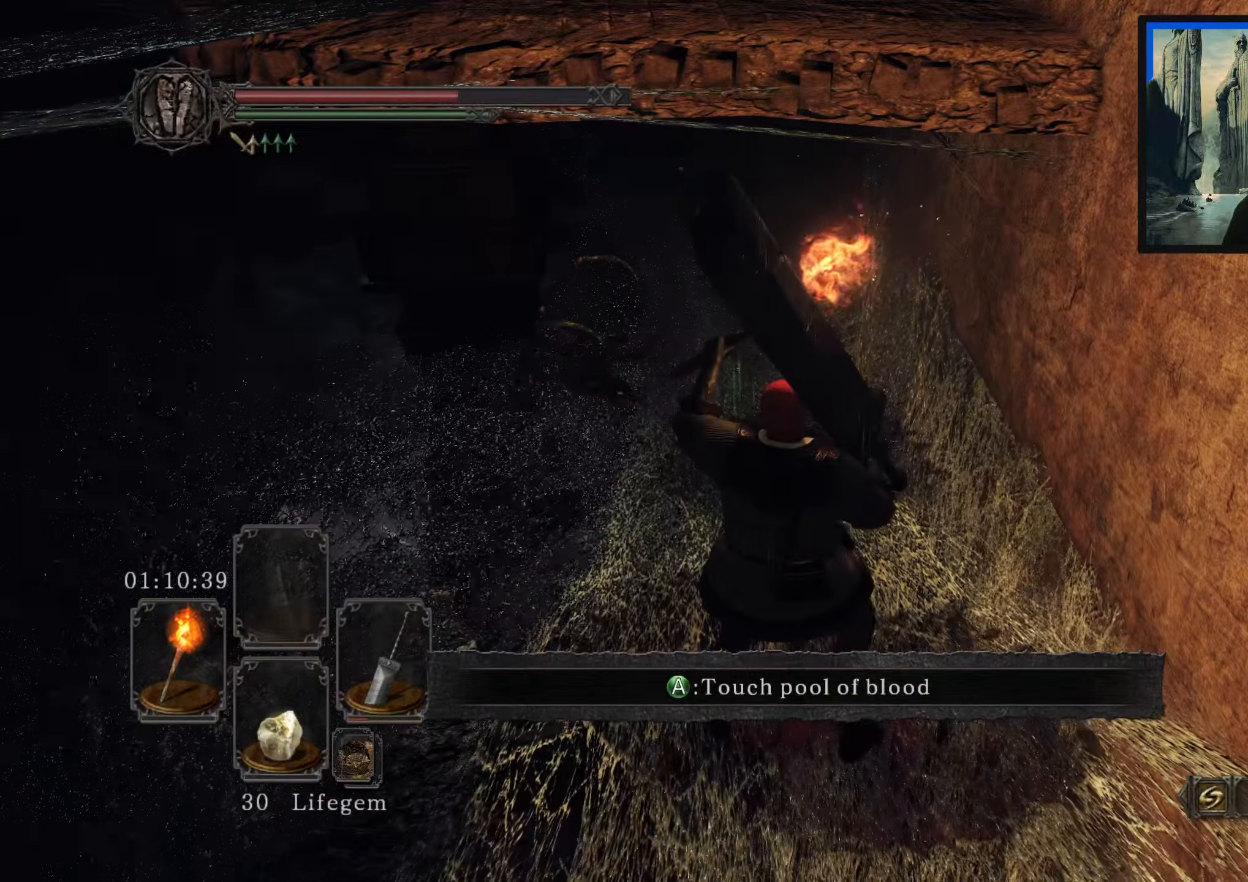
{"buttons": [], "left_stick": "center", "right_stick": "center", "events": [[233, "right_stick", "right"], [433, "right_stick", "center"]]}
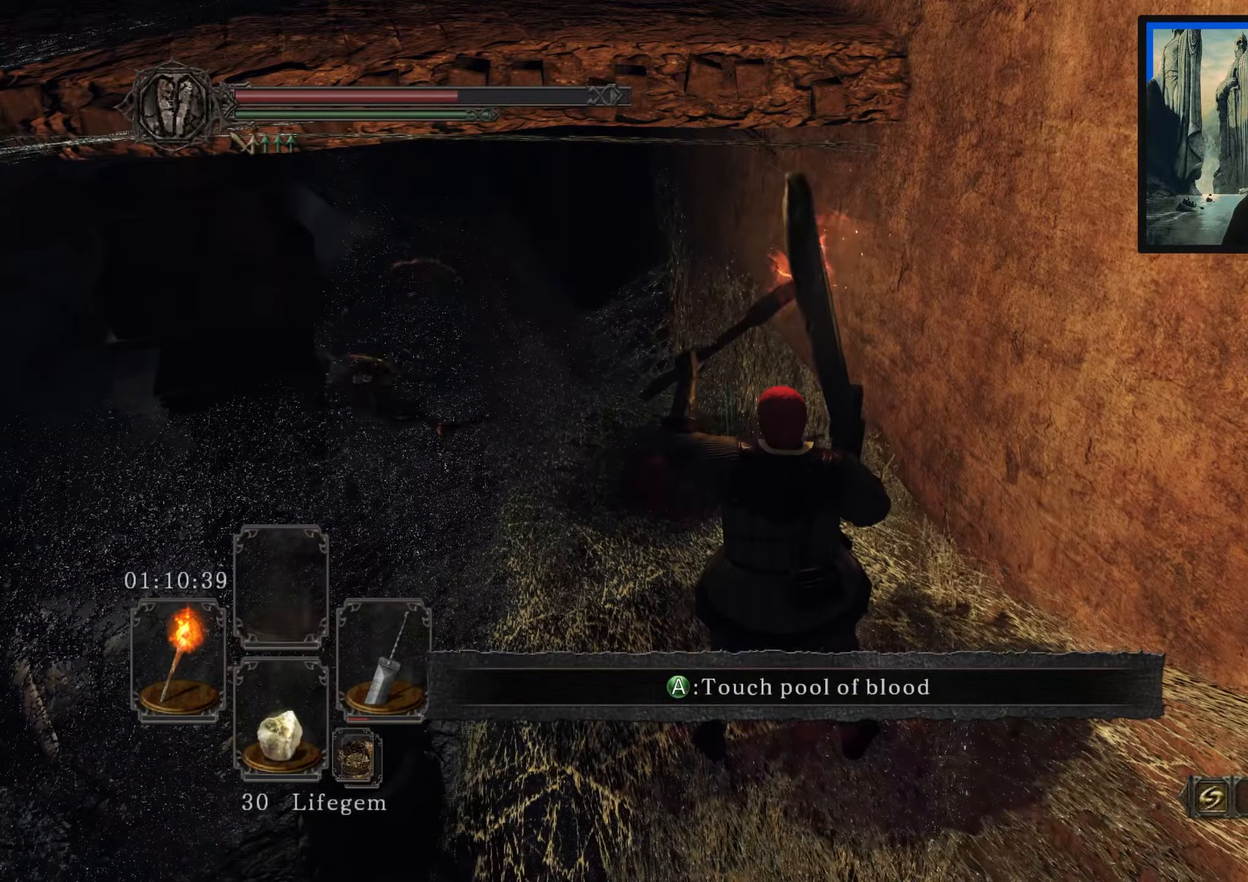
{"buttons": [], "left_stick": "up", "right_stick": "down-left", "events": [[433, "right_stick", "down-left"], [467, "left_stick", "up"]]}
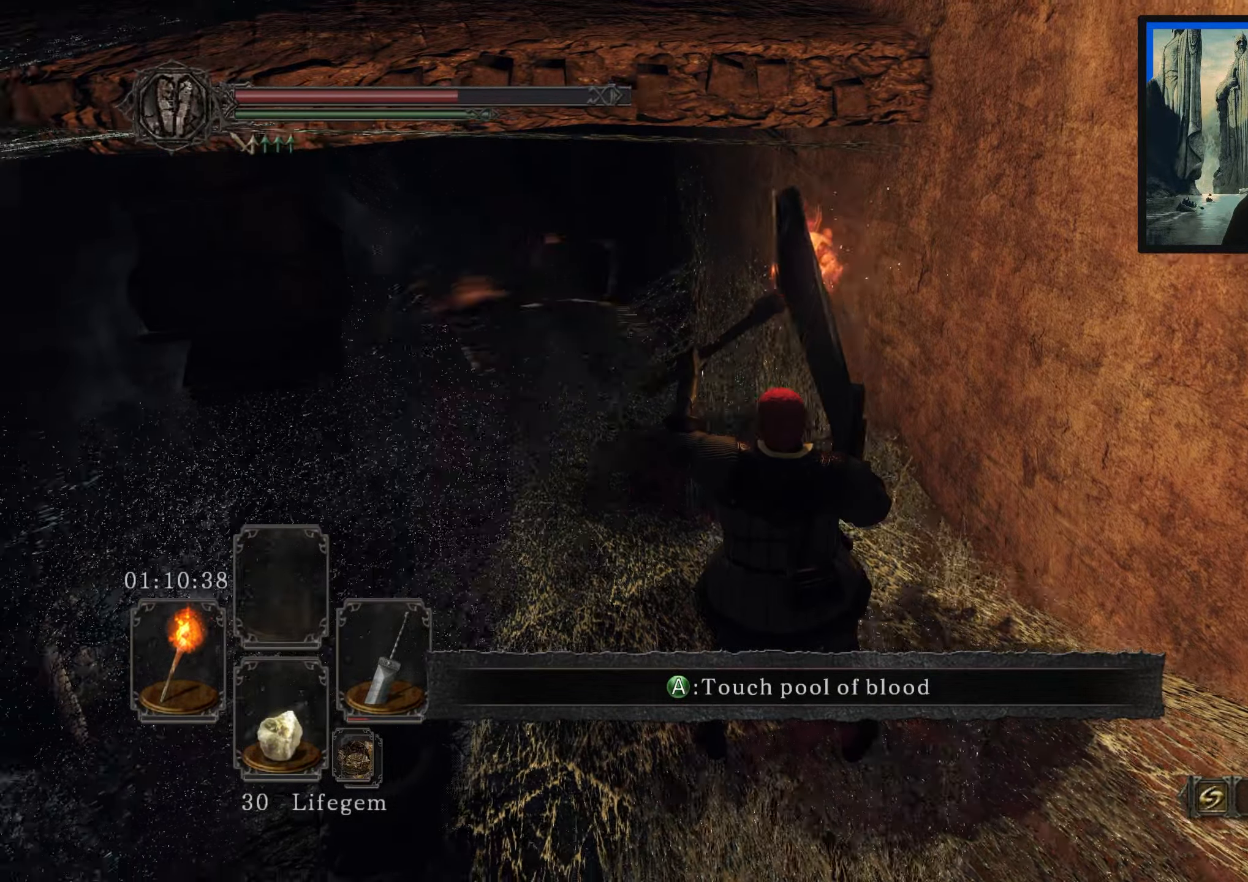
{"buttons": [], "left_stick": "up", "right_stick": "center", "events": [[167, "right_stick", "center"]]}
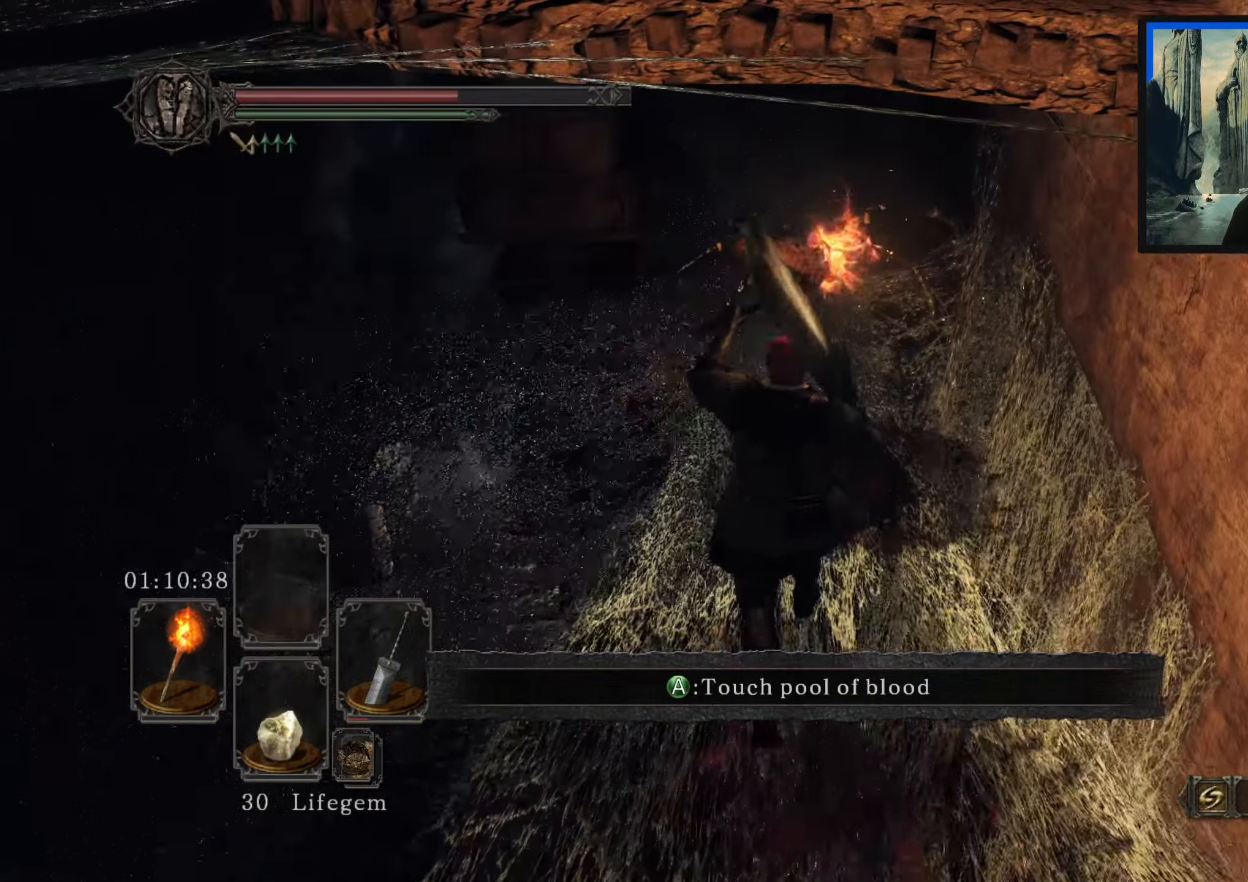
{"buttons": [], "left_stick": "up", "right_stick": "center", "events": []}
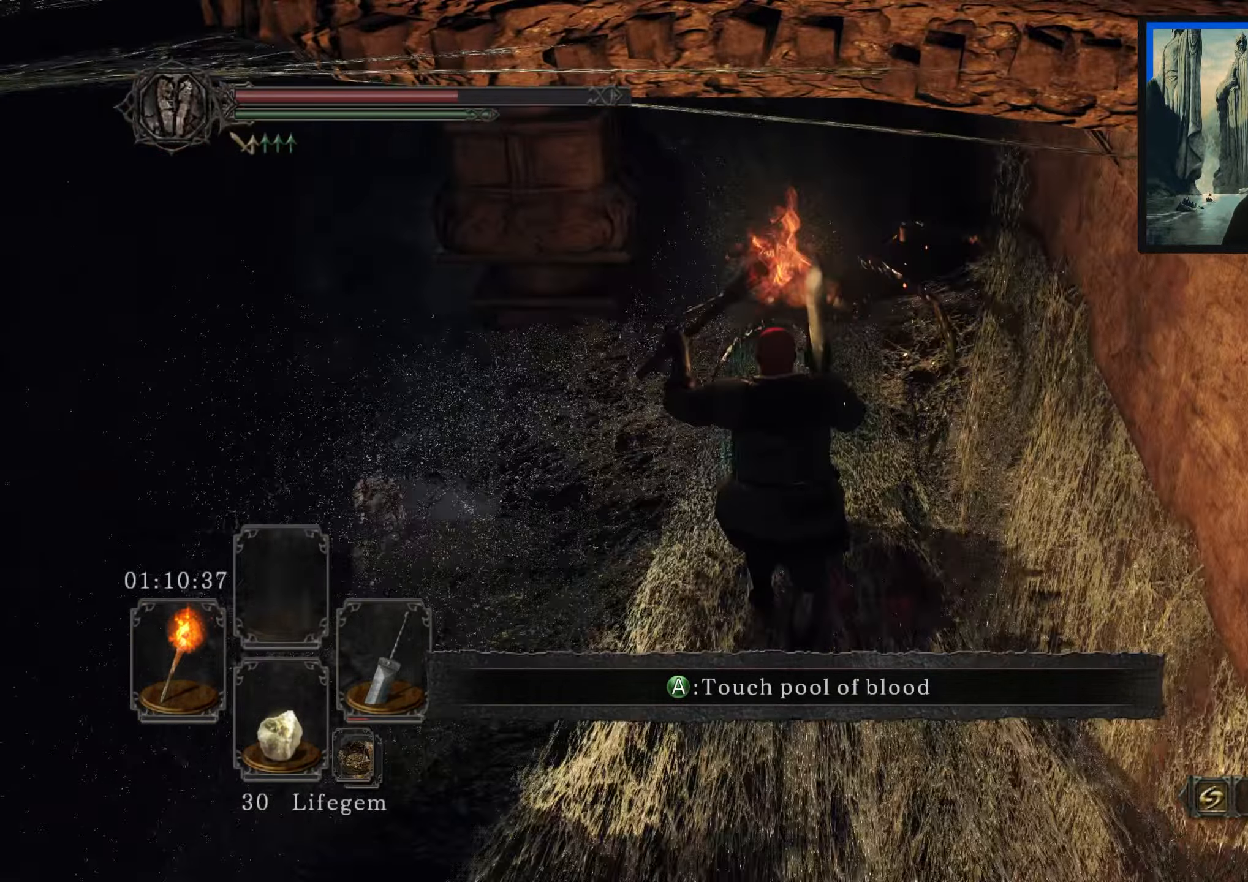
{"buttons": [], "left_stick": "up", "right_stick": "down", "events": [[200, "R1", "down"], [367, "R1", "up"], [500, "right_stick", "down"]]}
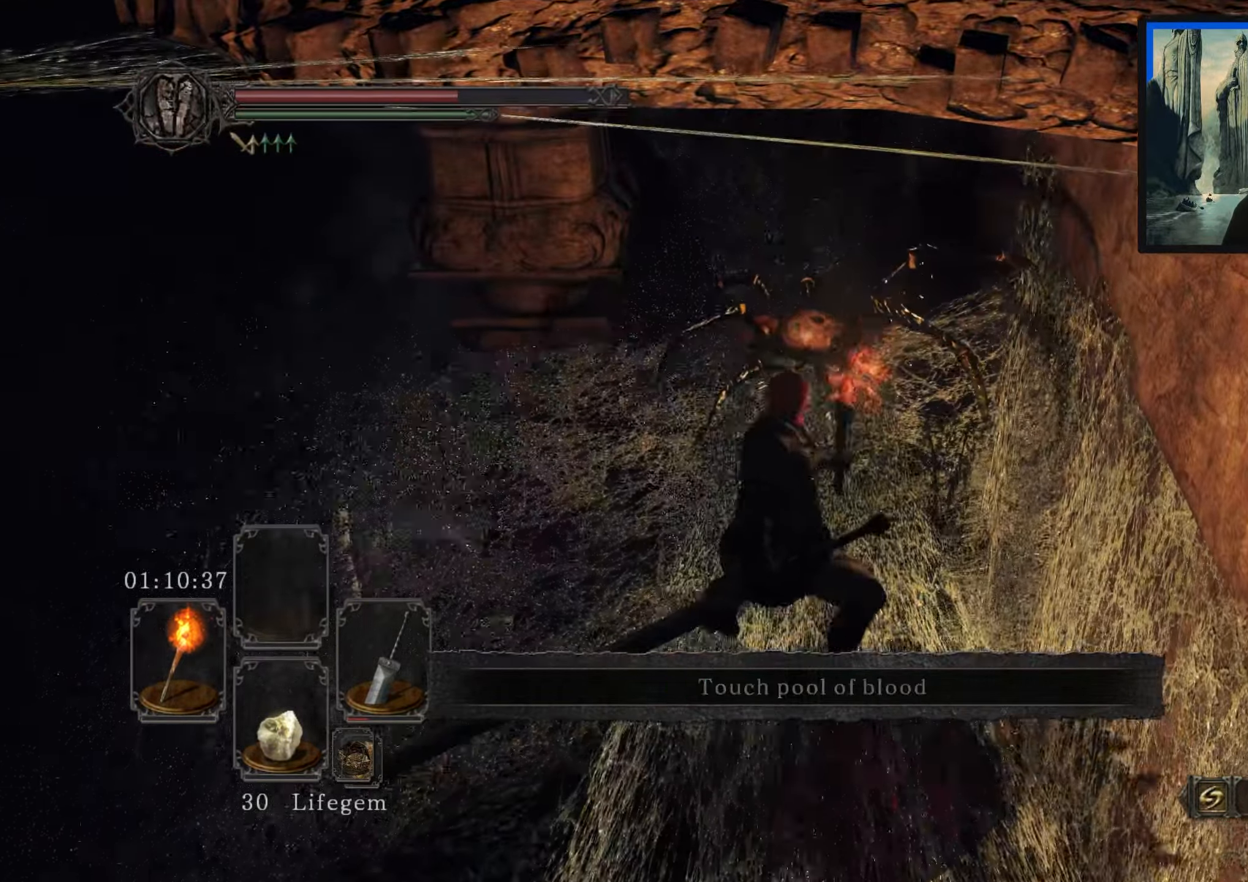
{"buttons": [], "left_stick": "up", "right_stick": "center", "events": [[100, "right_stick", "center"]]}
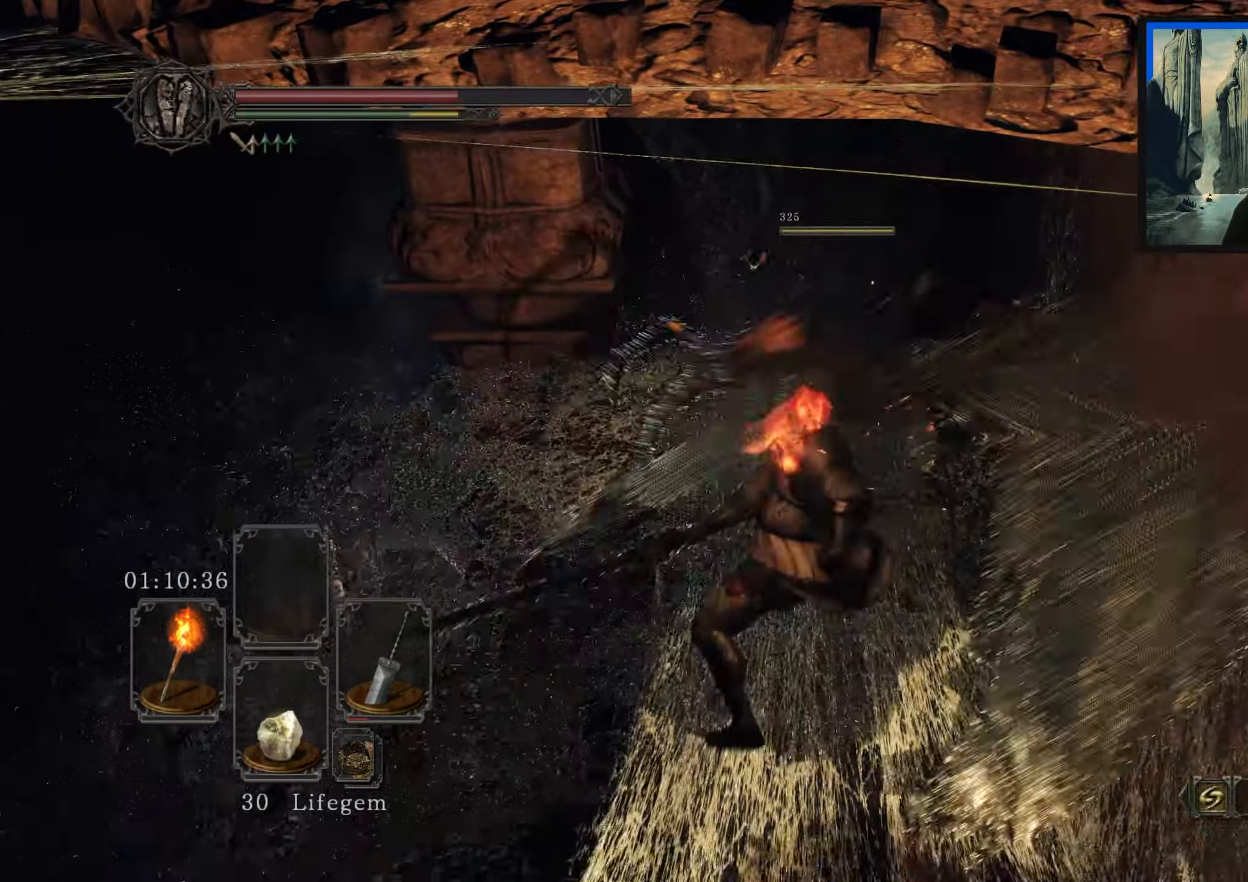
{"buttons": [], "left_stick": "up", "right_stick": "center", "events": []}
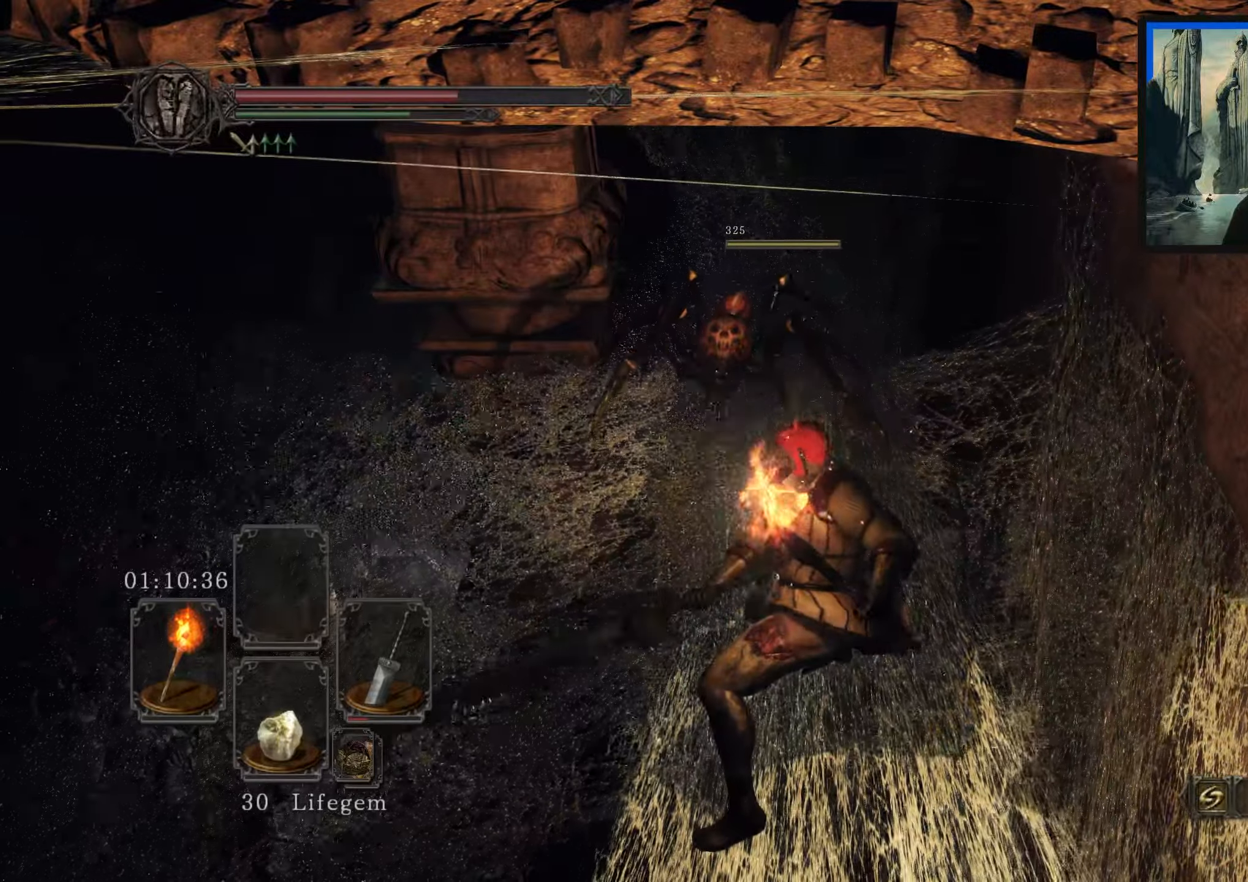
{"buttons": [], "left_stick": "up", "right_stick": "center", "events": []}
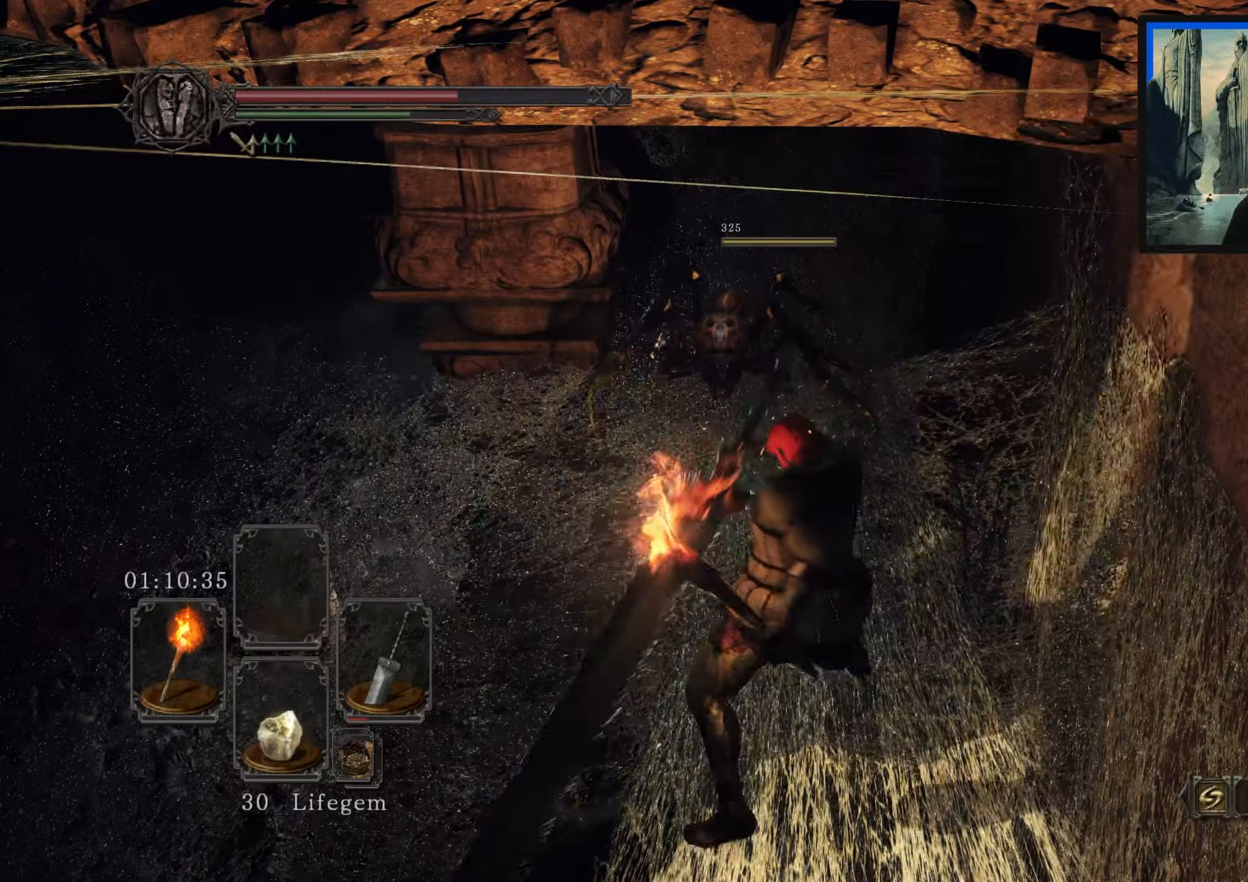
{"buttons": [], "left_stick": "center", "right_stick": "center", "events": [[150, "right_stick", "right"], [184, "left_stick", "up-right"], [317, "right_stick", "center"], [484, "left_stick", "center"]]}